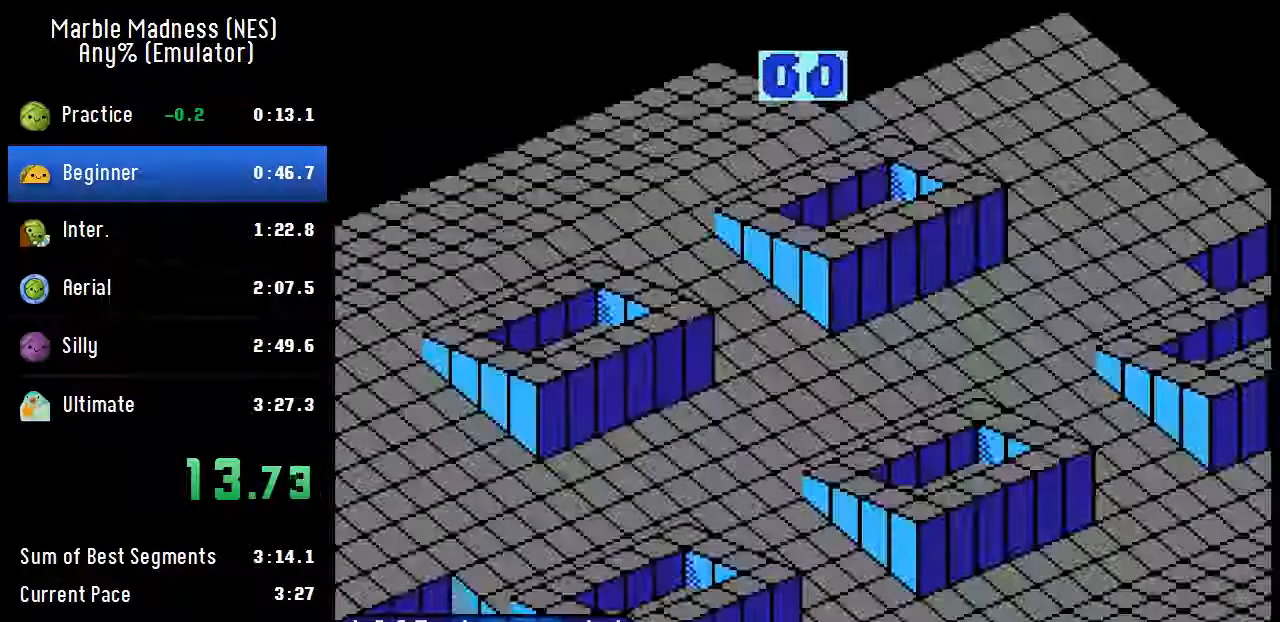
Gameplay with a controller (Nintendo layout); each line is a JSON object with the inputs held at the frame after it. "events" lists button and stick changes between this image and that frame as [ms after this image, input, new state], when the widget could be followed in between. Not read: DPAD_DOWN DPAD_LEFT DPAD_UP L3 R3.
{"buttons": ["A", "DPAD_RIGHT"], "events": [[300, "DPAD_RIGHT", "down"], [350, "A", "down"]]}
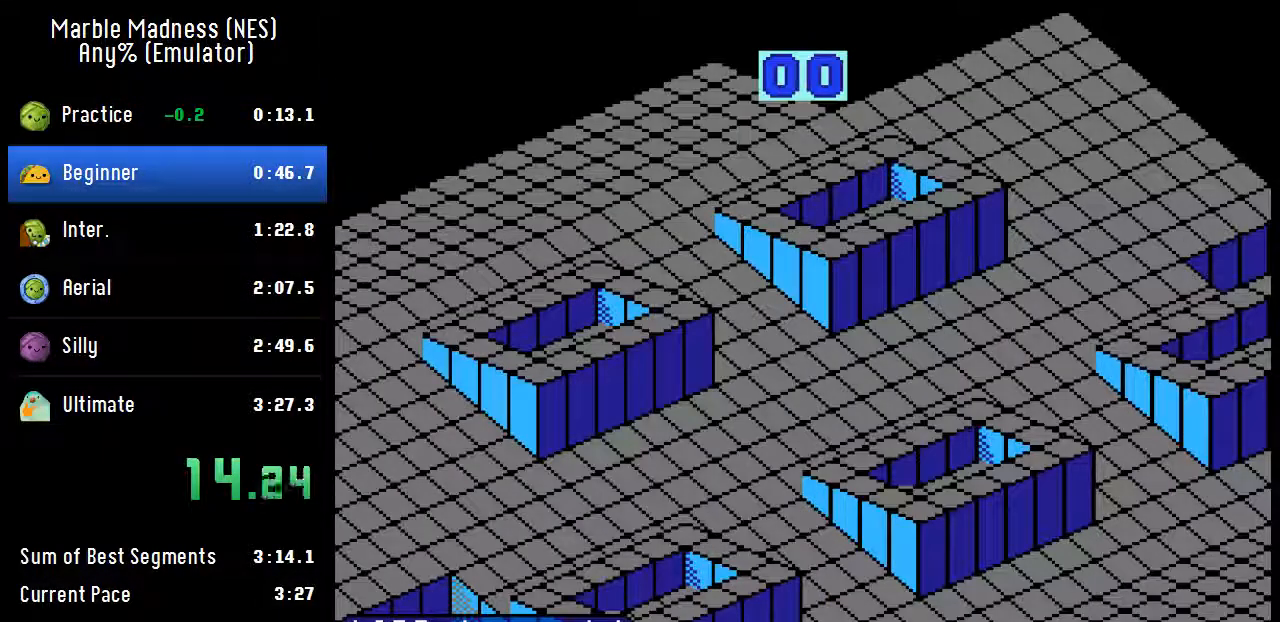
{"buttons": ["A", "DPAD_RIGHT"], "events": []}
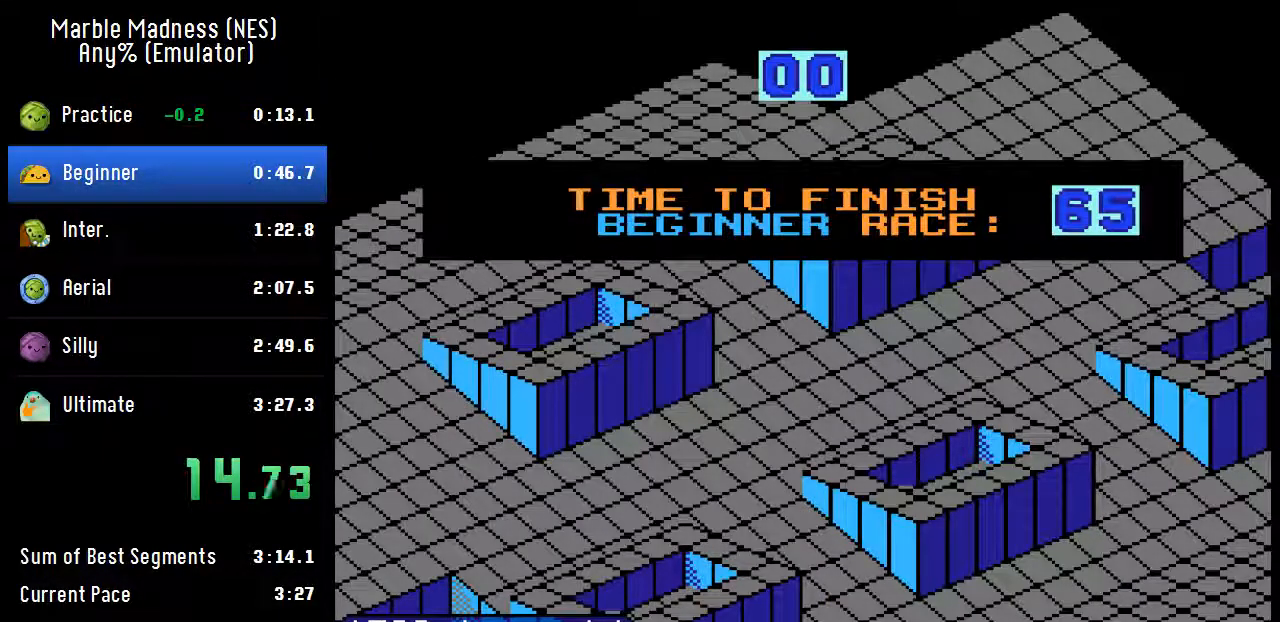
{"buttons": ["A", "DPAD_RIGHT"], "events": []}
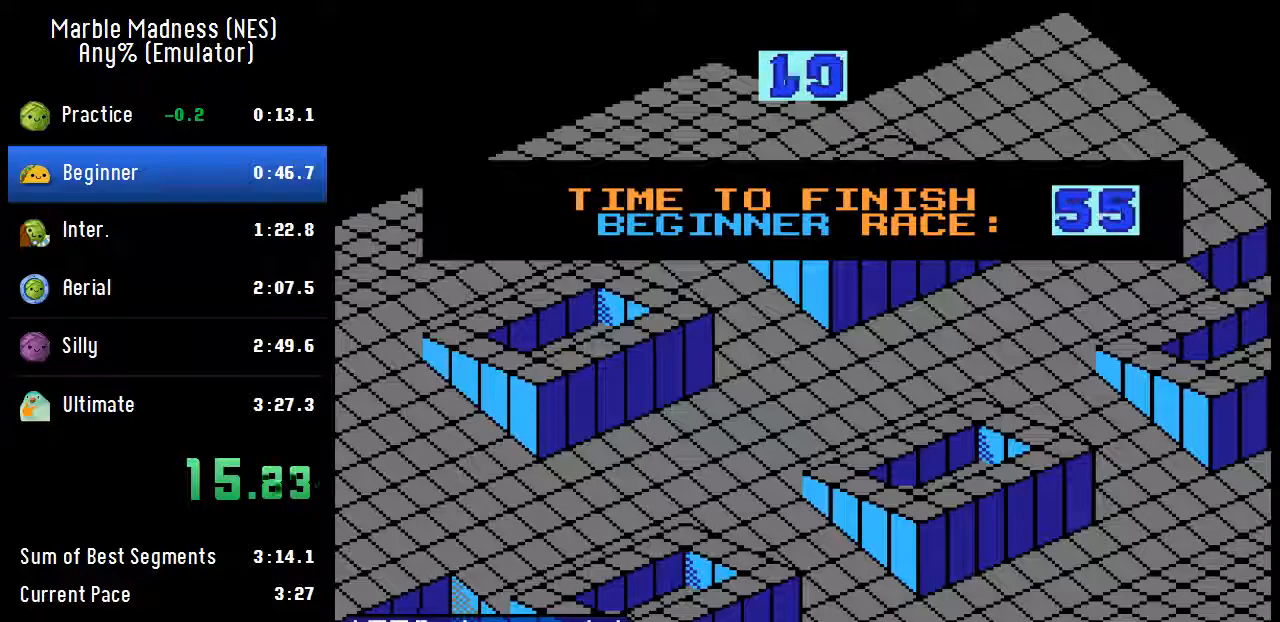
{"buttons": ["A", "DPAD_RIGHT"], "events": []}
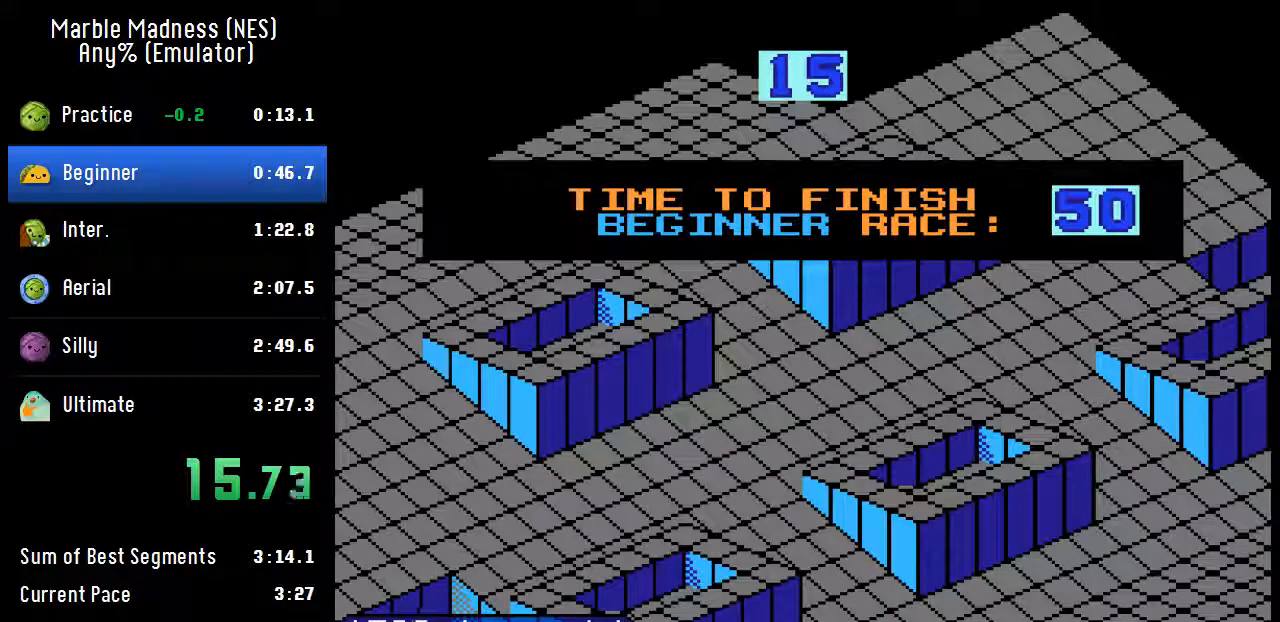
{"buttons": ["A", "DPAD_RIGHT"], "events": []}
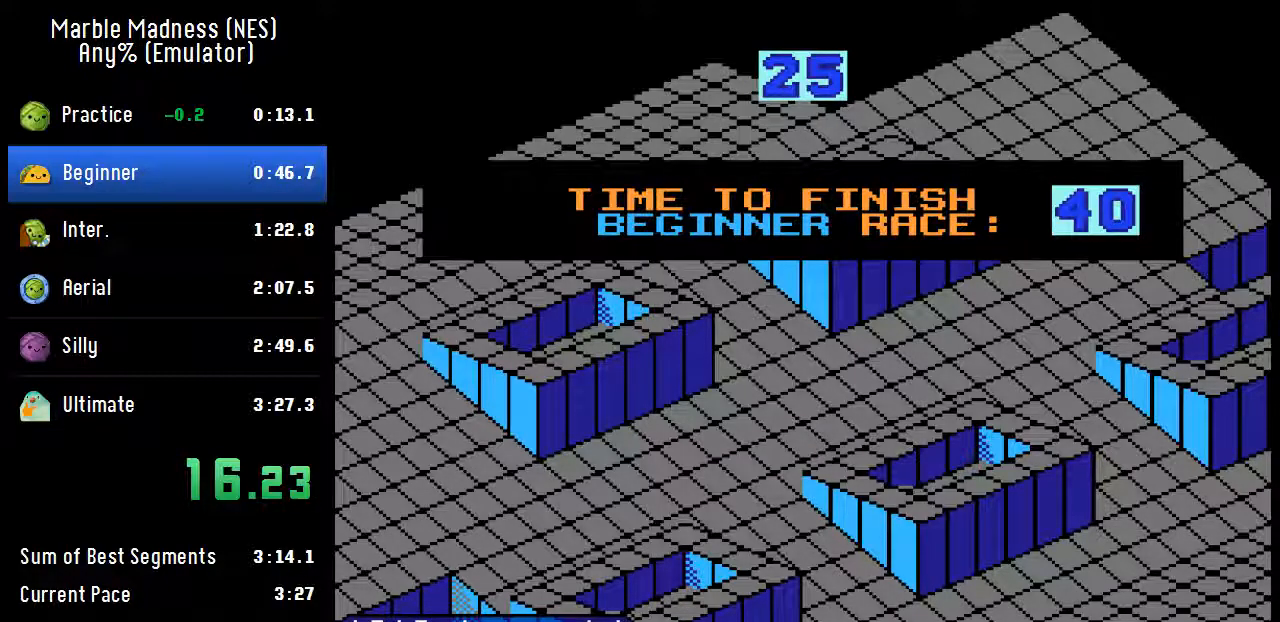
{"buttons": ["A", "DPAD_RIGHT"], "events": []}
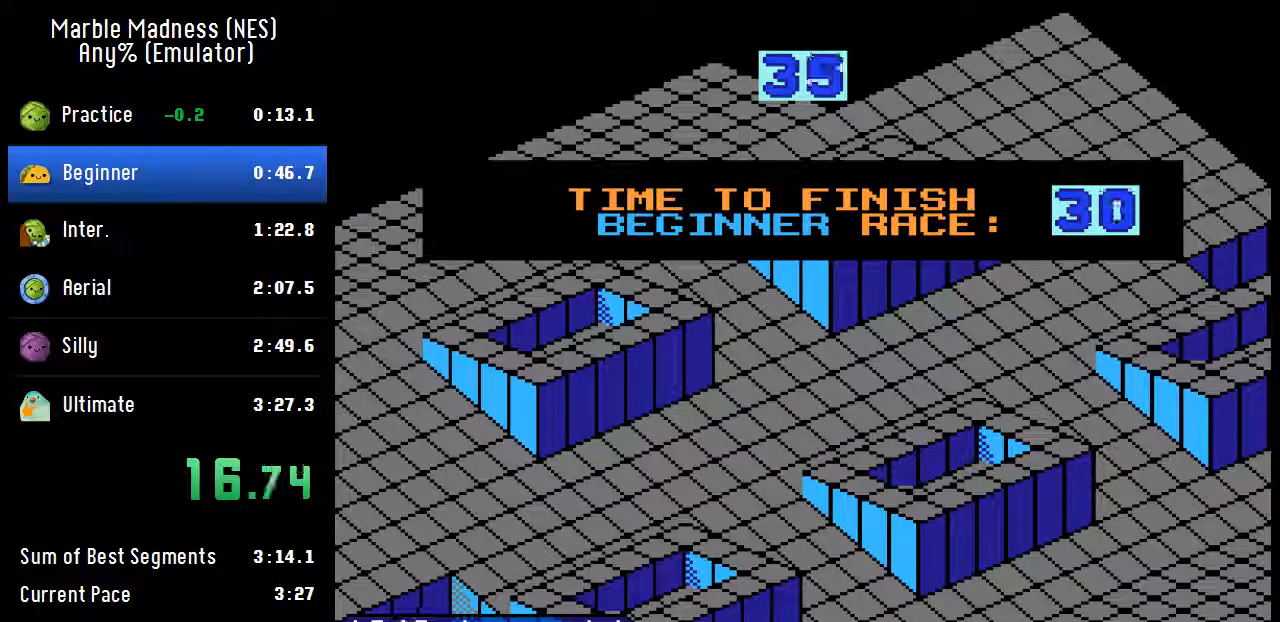
{"buttons": ["A", "DPAD_RIGHT"], "events": []}
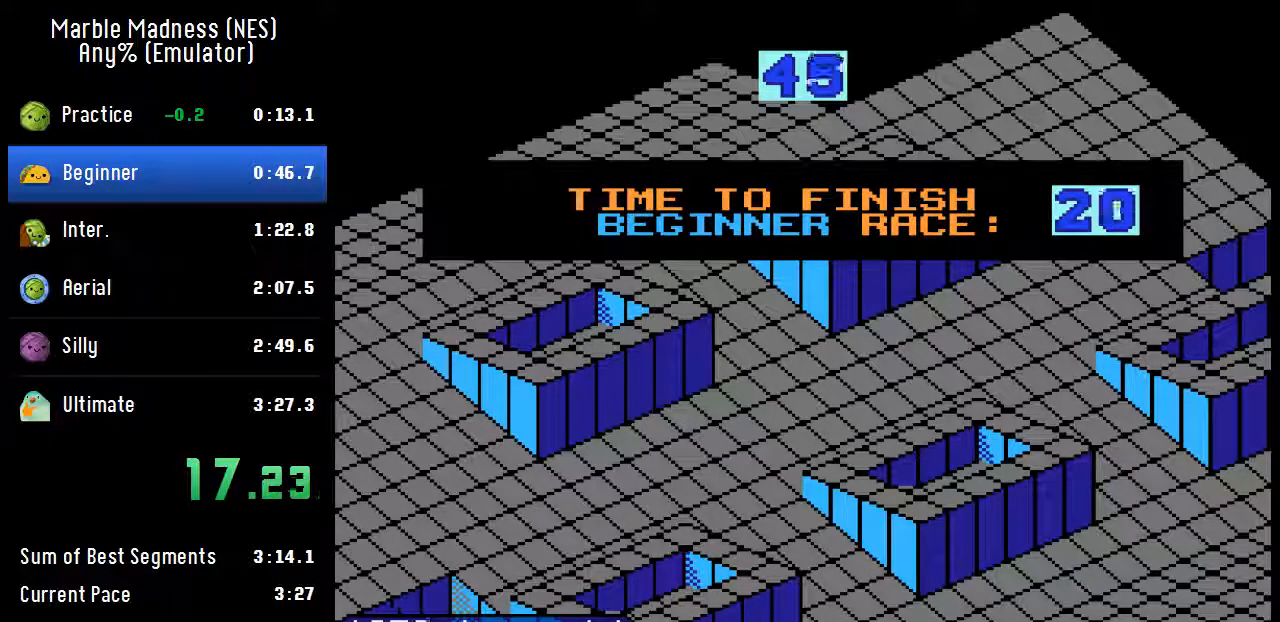
{"buttons": ["A", "DPAD_RIGHT"], "events": []}
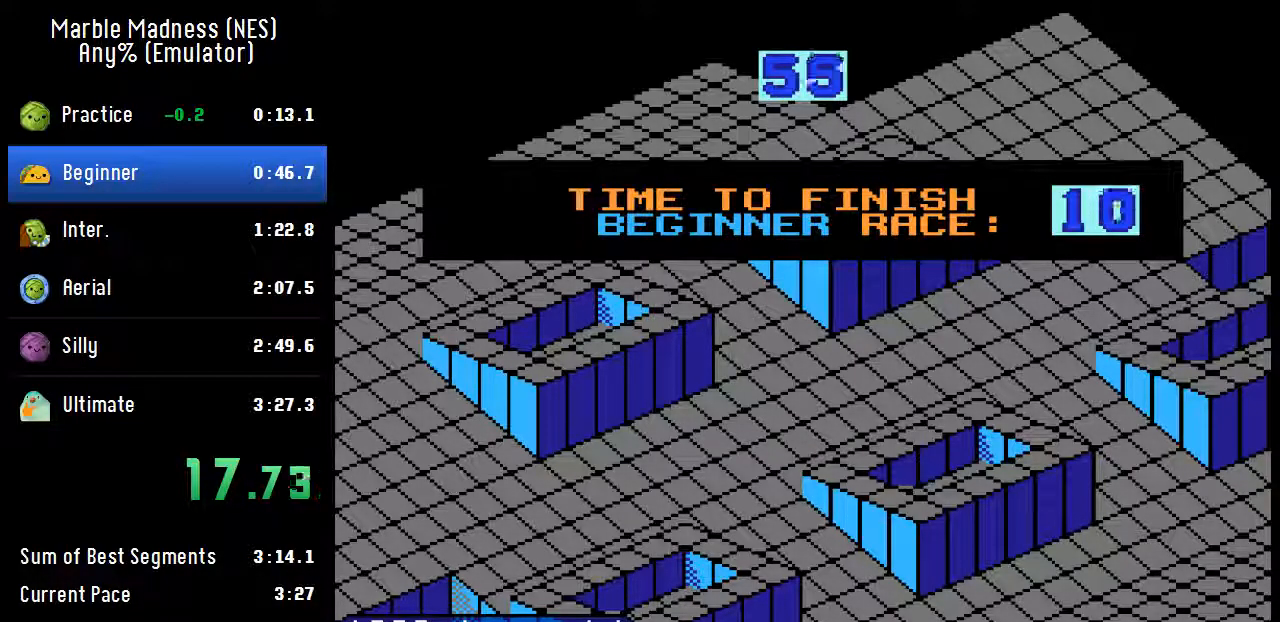
{"buttons": ["A", "DPAD_RIGHT"], "events": []}
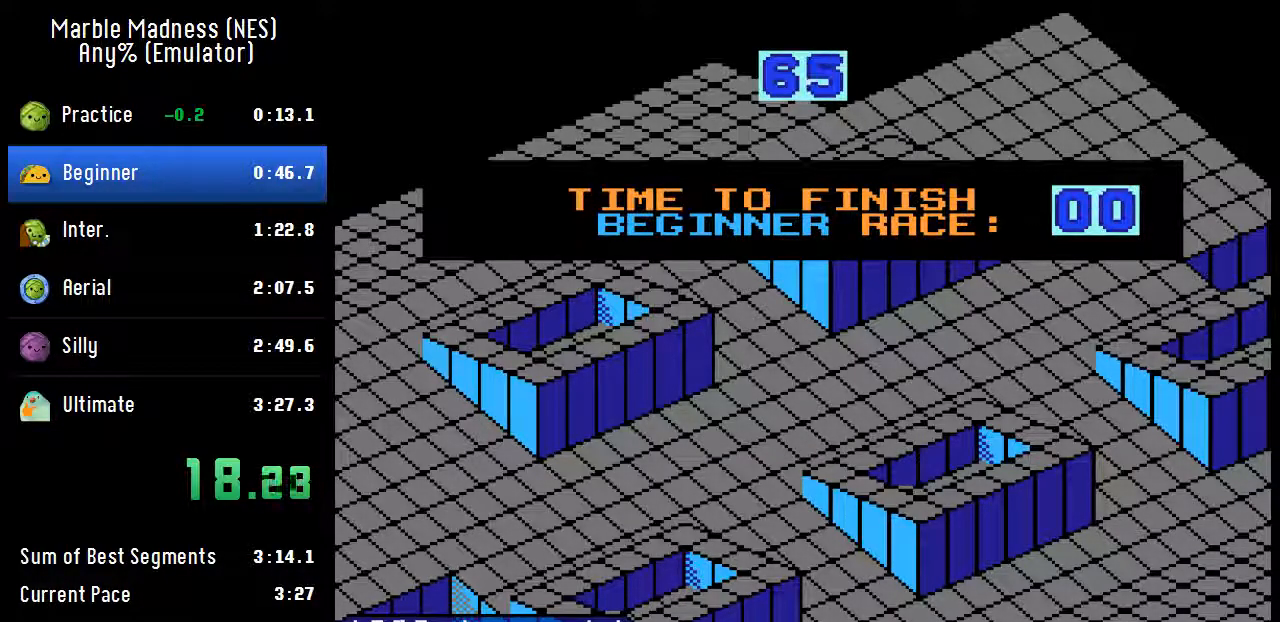
{"buttons": ["A", "DPAD_RIGHT"], "events": []}
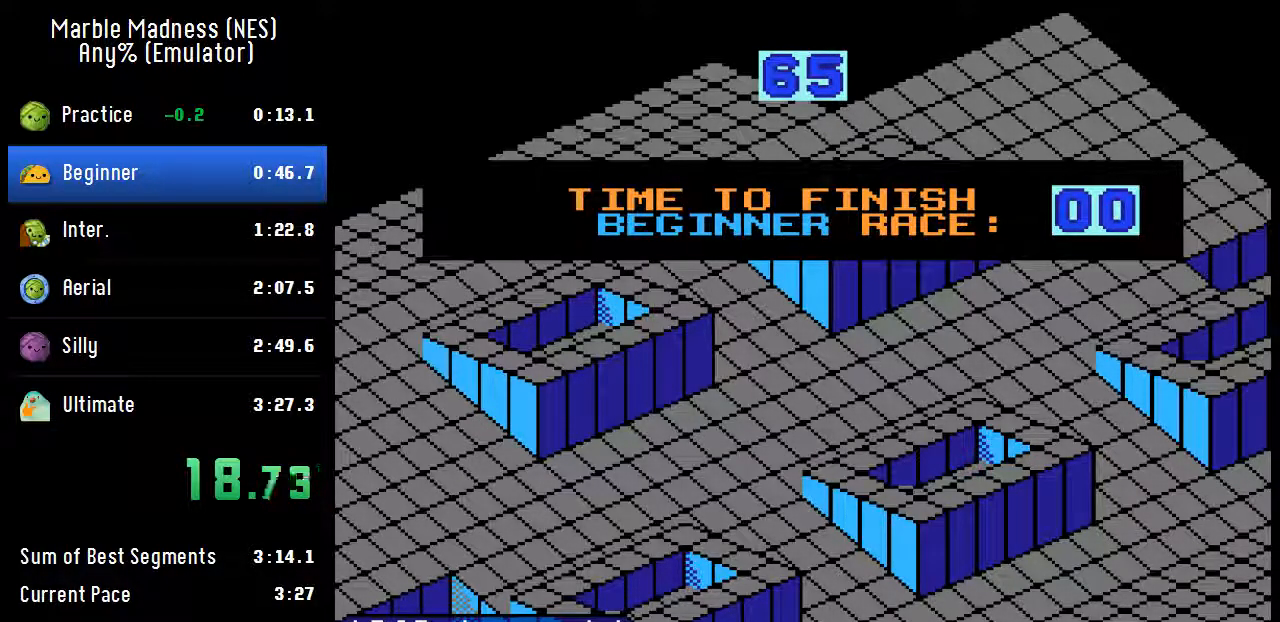
{"buttons": ["A", "DPAD_RIGHT"], "events": []}
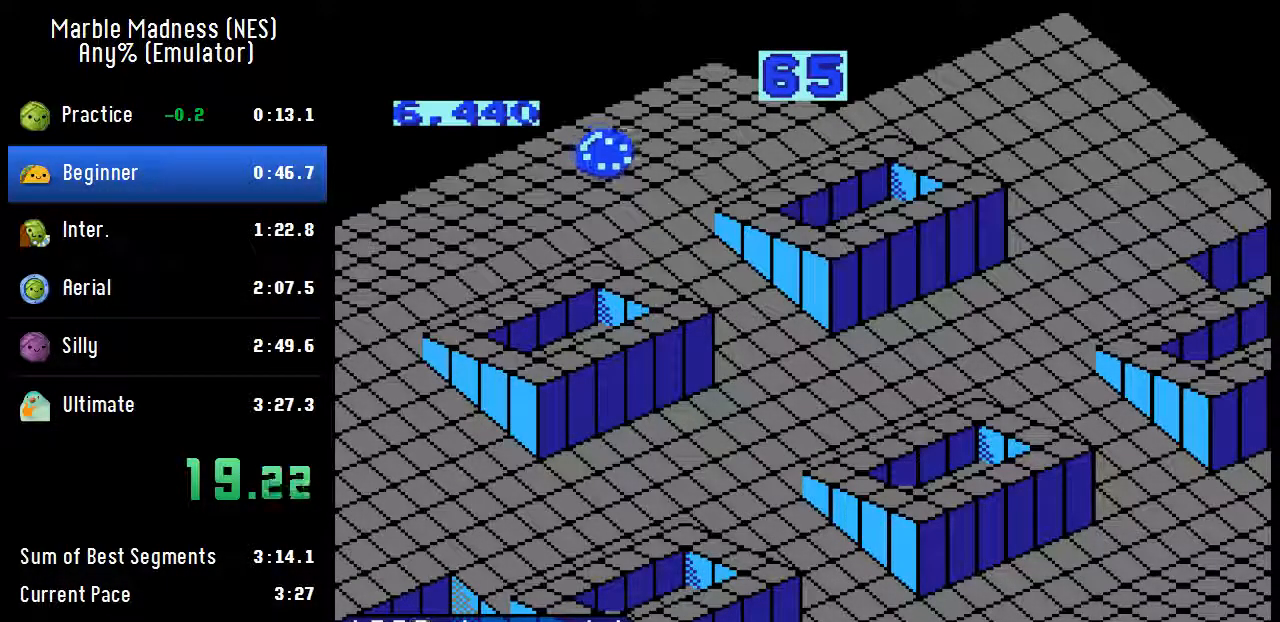
{"buttons": ["A", "DPAD_RIGHT"], "events": []}
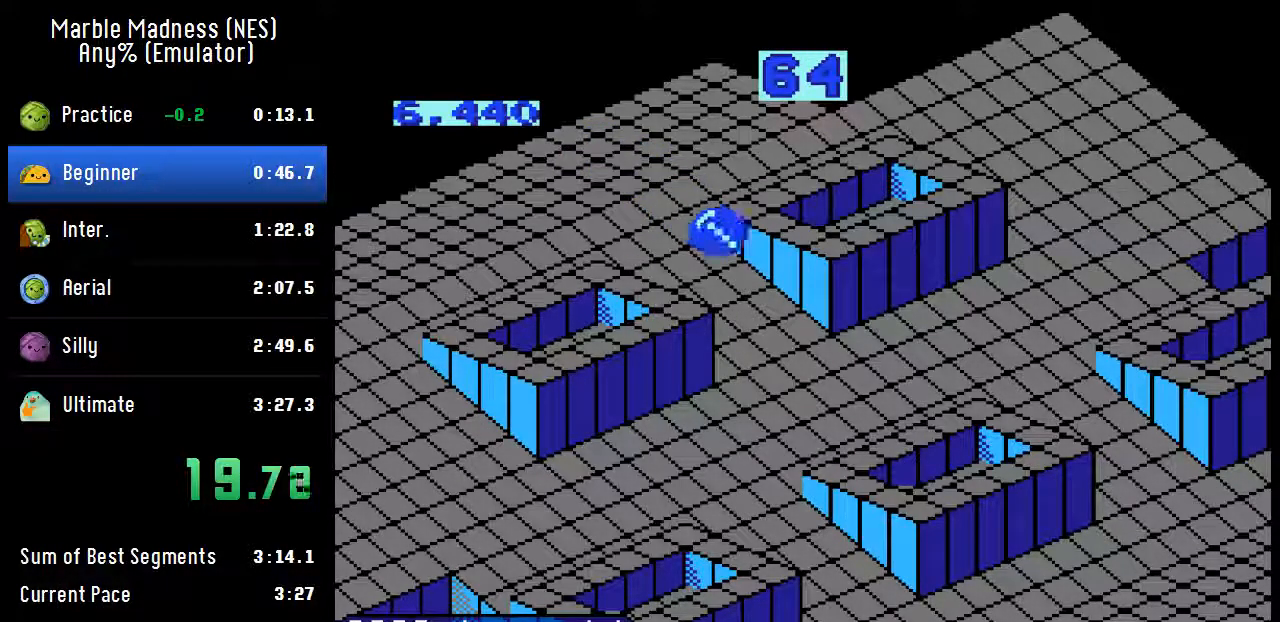
{"buttons": ["A", "DPAD_RIGHT"], "events": [[250, "A", "up"], [333, "A", "down"]]}
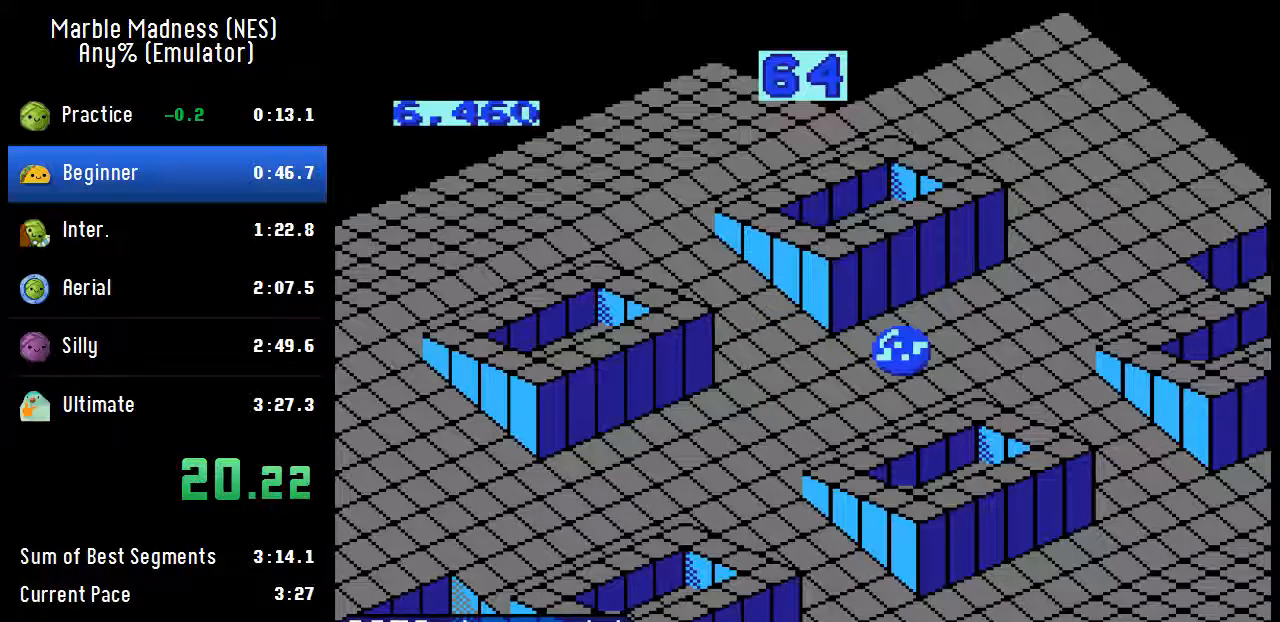
{"buttons": ["A", "DPAD_RIGHT"], "events": [[100, "A", "up"], [117, "DPAD_RIGHT", "up"], [200, "A", "down"], [483, "DPAD_RIGHT", "down"]]}
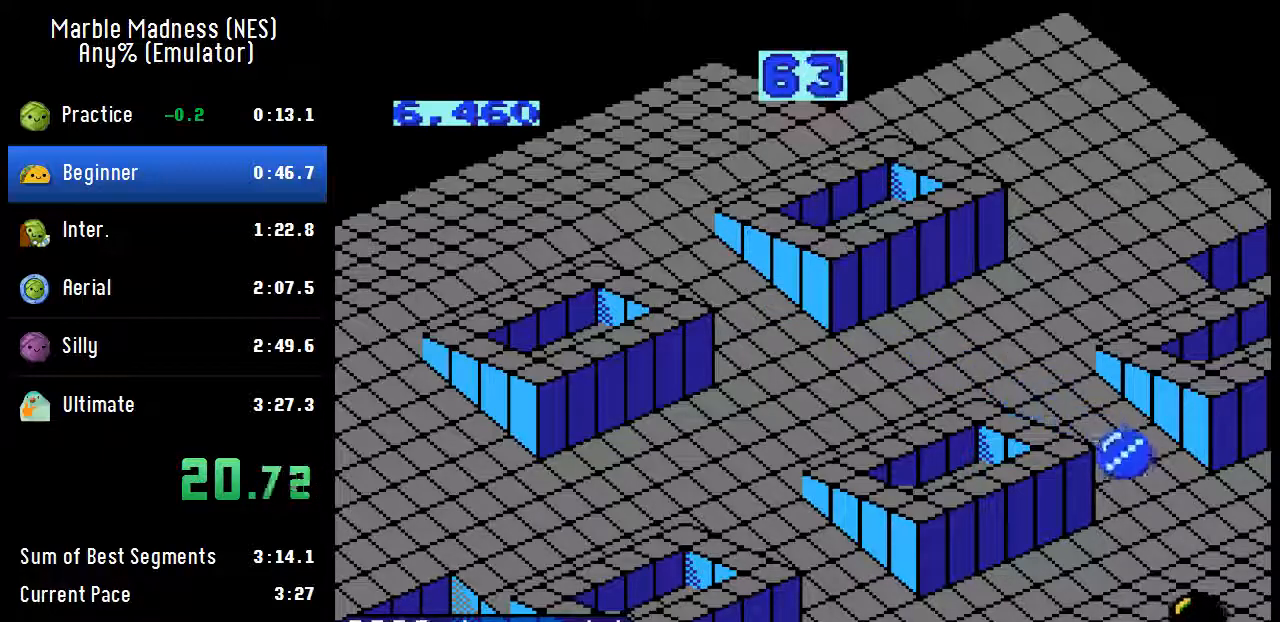
{"buttons": [], "events": [[33, "DPAD_RIGHT", "up"], [500, "A", "up"]]}
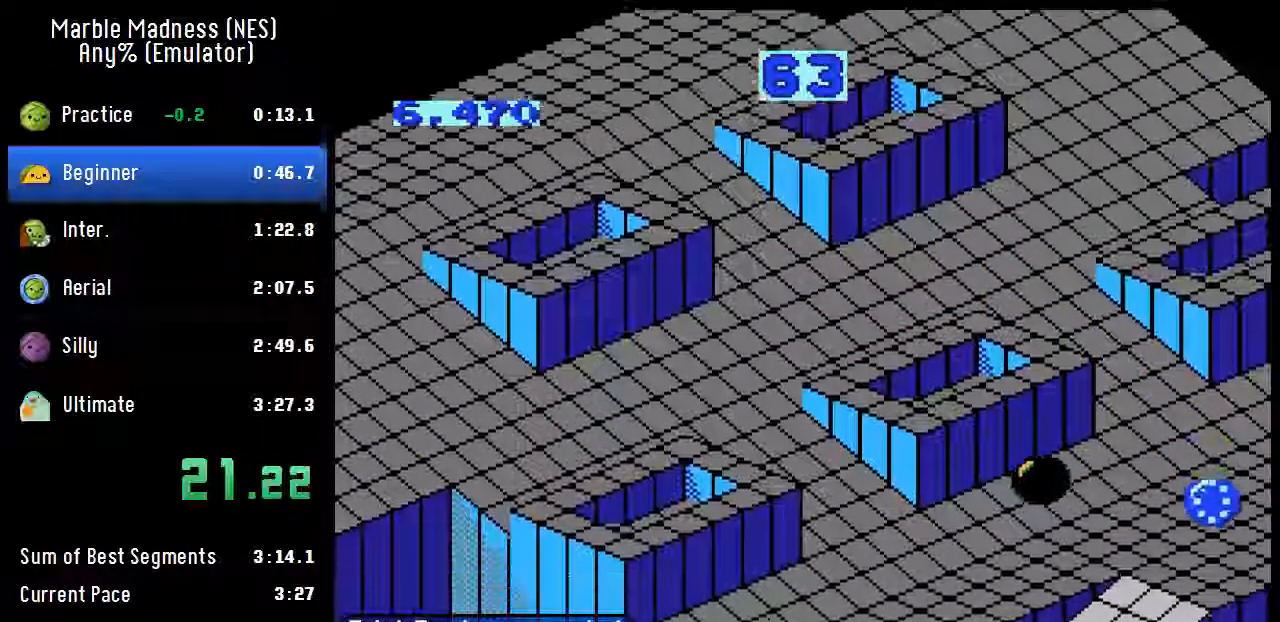
{"buttons": ["A"], "events": [[83, "A", "down"], [200, "A", "up"], [283, "A", "down"], [367, "A", "up"], [450, "A", "down"]]}
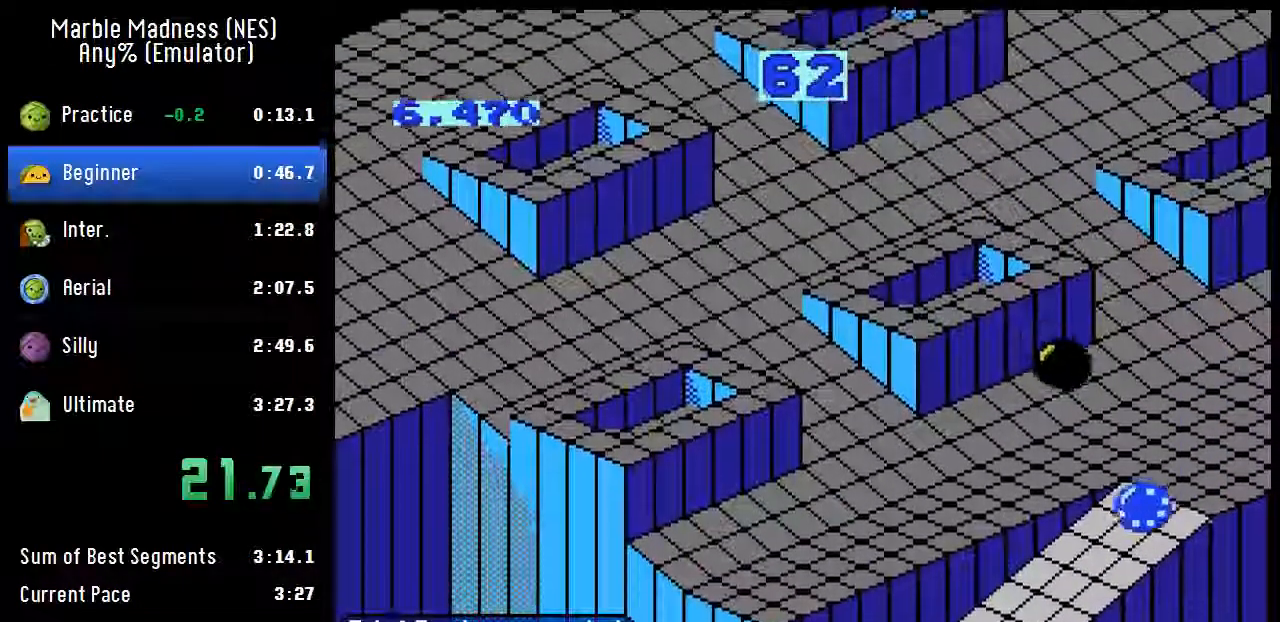
{"buttons": [], "events": [[67, "A", "up"], [250, "A", "down"], [383, "A", "up"]]}
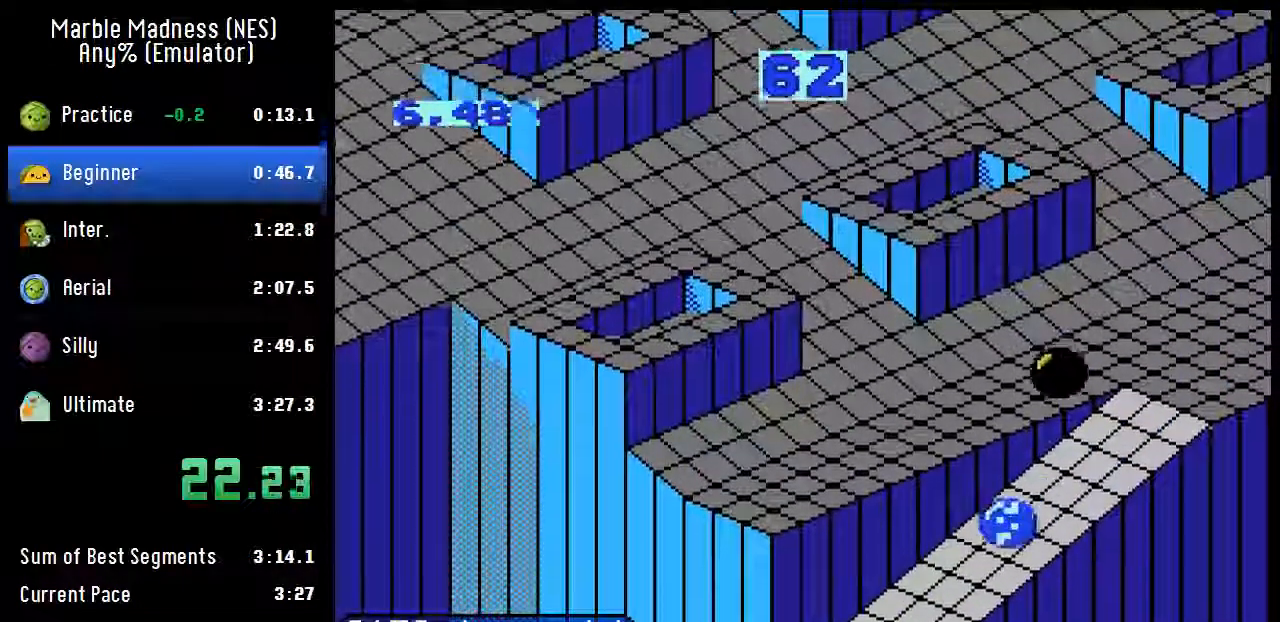
{"buttons": ["A"], "events": [[133, "A", "down"], [267, "A", "up"], [400, "A", "down"]]}
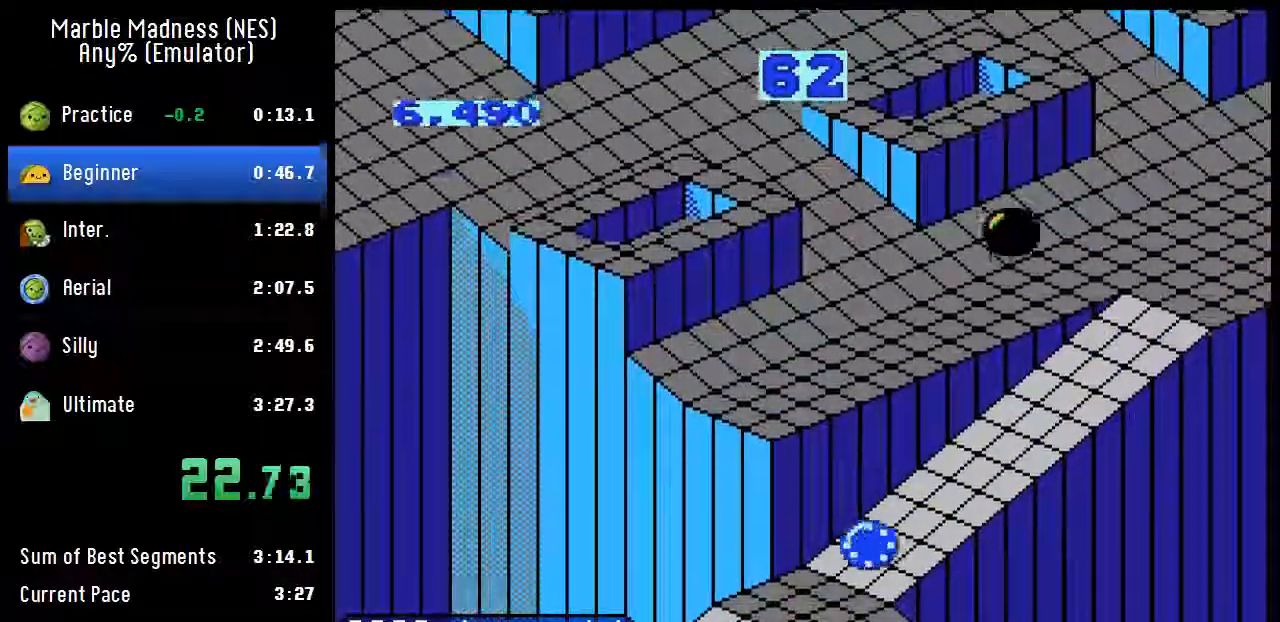
{"buttons": ["A"], "events": [[233, "A", "up"], [333, "A", "down"]]}
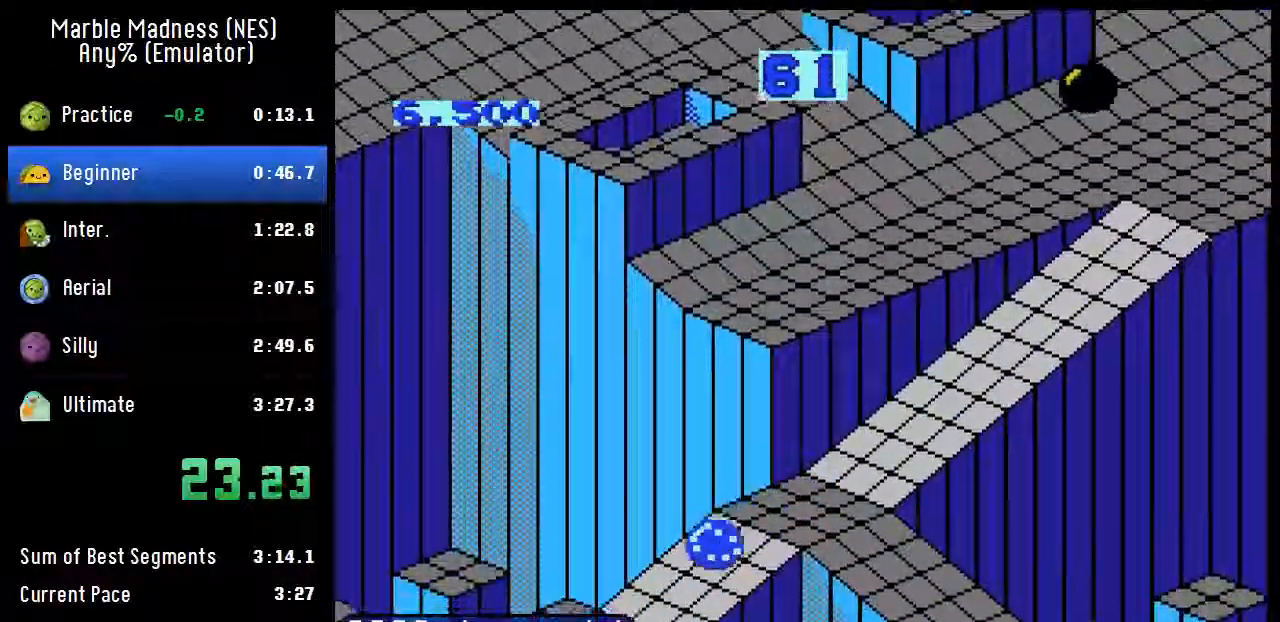
{"buttons": ["A"], "events": [[33, "A", "up"], [200, "A", "down"], [333, "A", "up"], [500, "A", "down"]]}
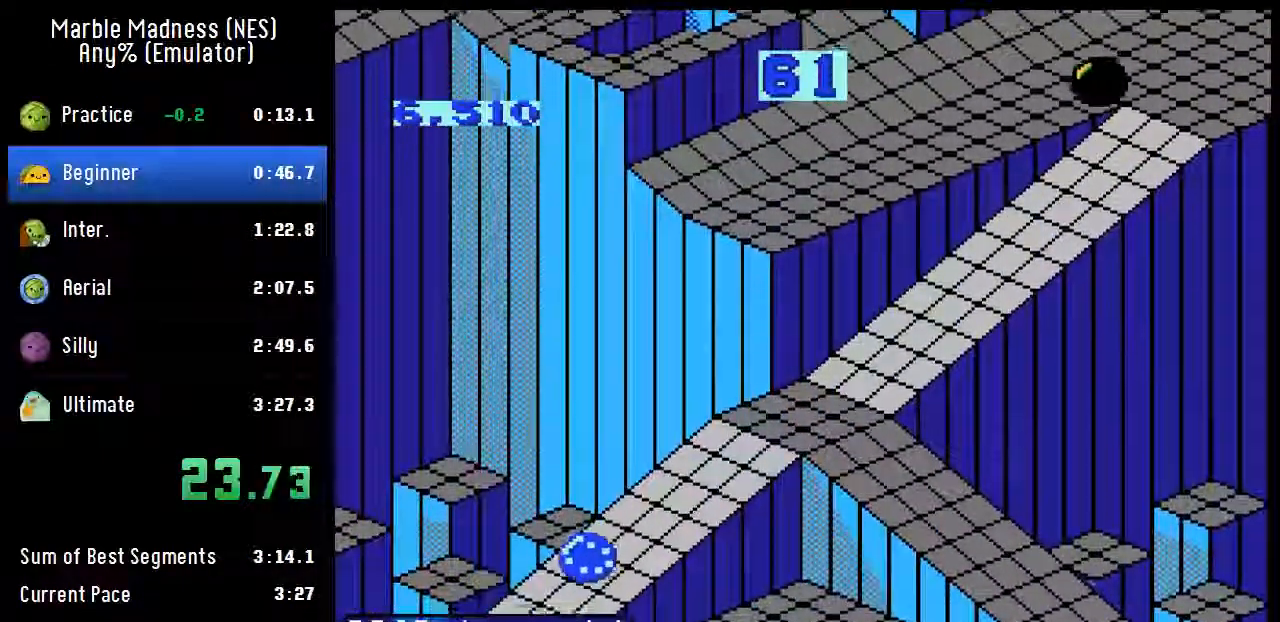
{"buttons": ["A", "DPAD_RIGHT"], "events": [[133, "A", "up"], [250, "DPAD_RIGHT", "down"], [300, "A", "down"]]}
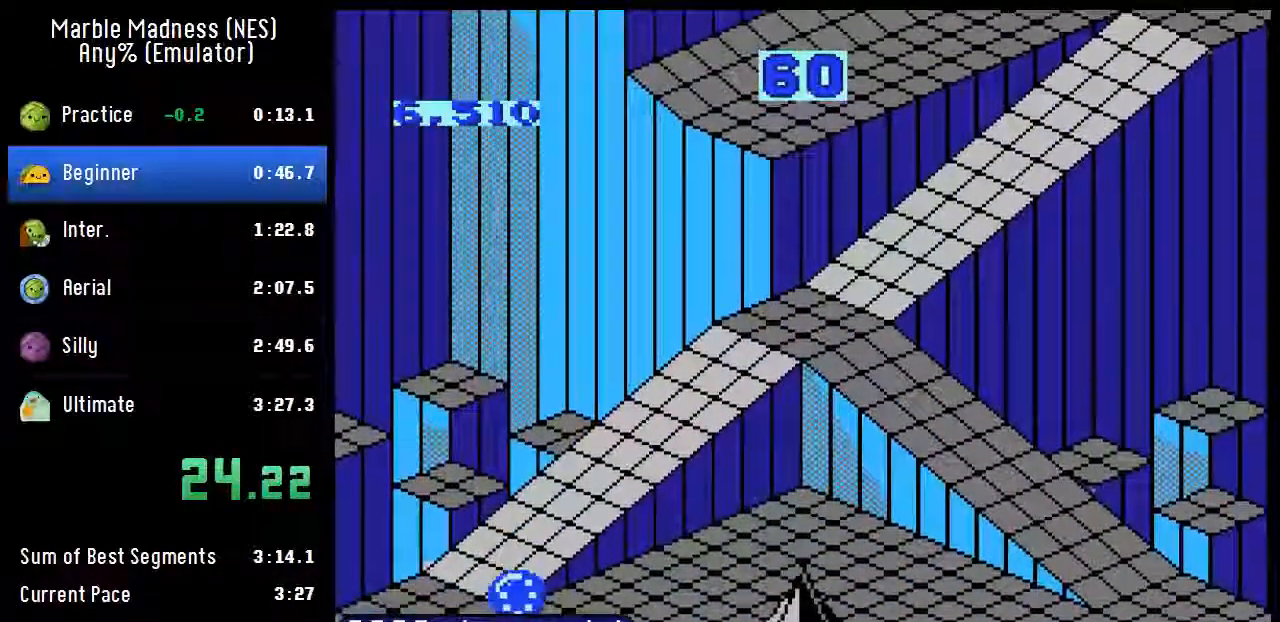
{"buttons": ["A"], "events": [[250, "DPAD_RIGHT", "up"]]}
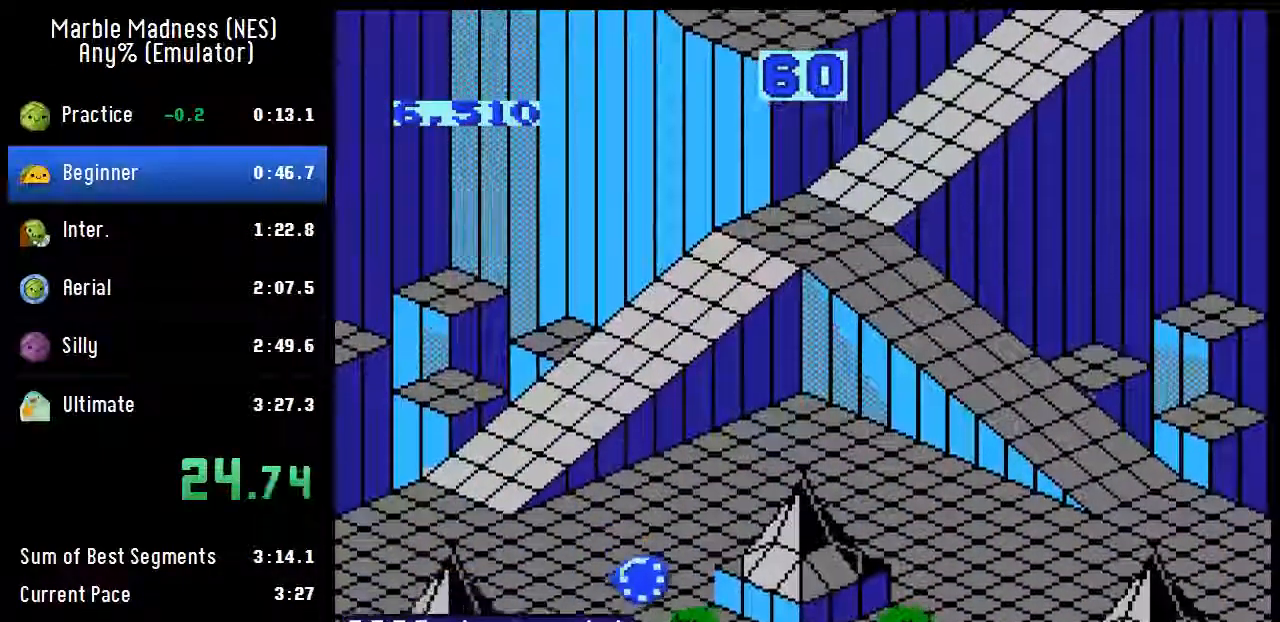
{"buttons": ["A"], "events": []}
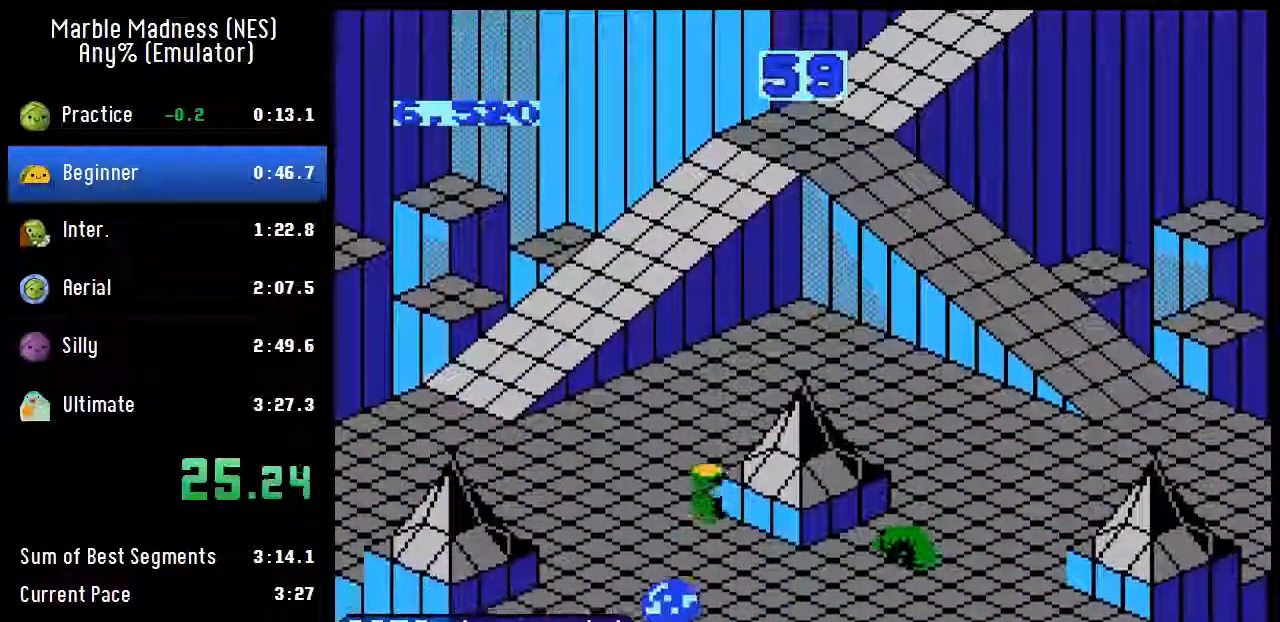
{"buttons": [], "events": [[100, "A", "up"]]}
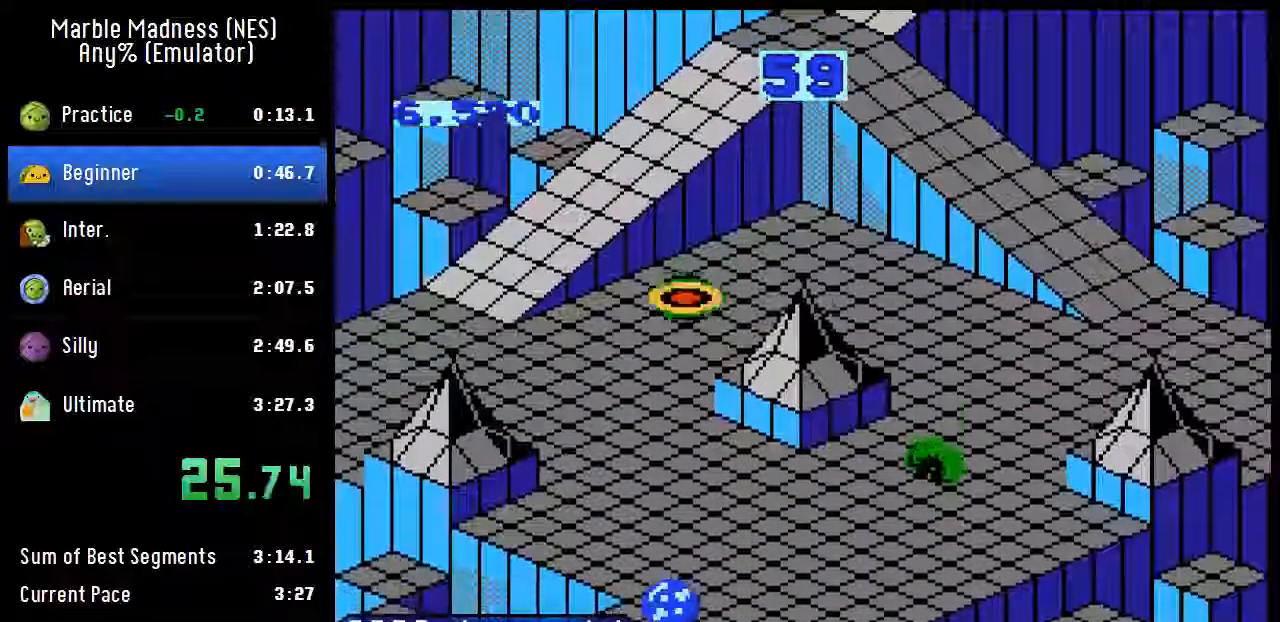
{"buttons": [], "events": [[217, "A", "down"], [300, "A", "up"]]}
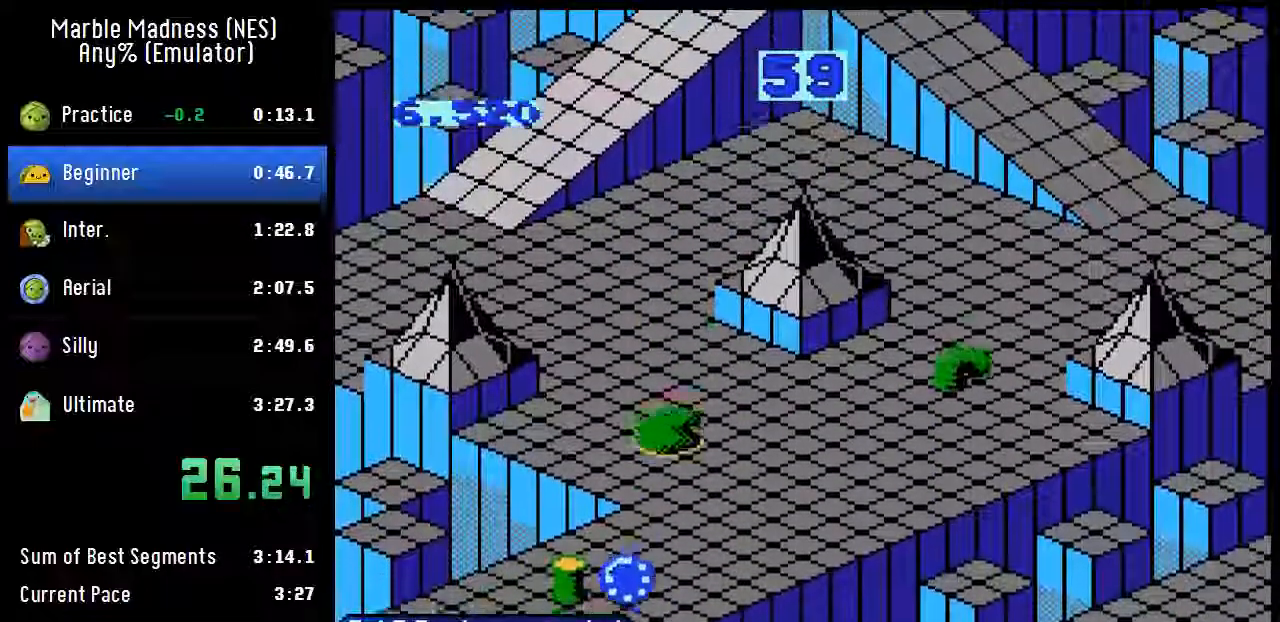
{"buttons": ["DPAD_RIGHT"], "events": [[417, "DPAD_RIGHT", "down"]]}
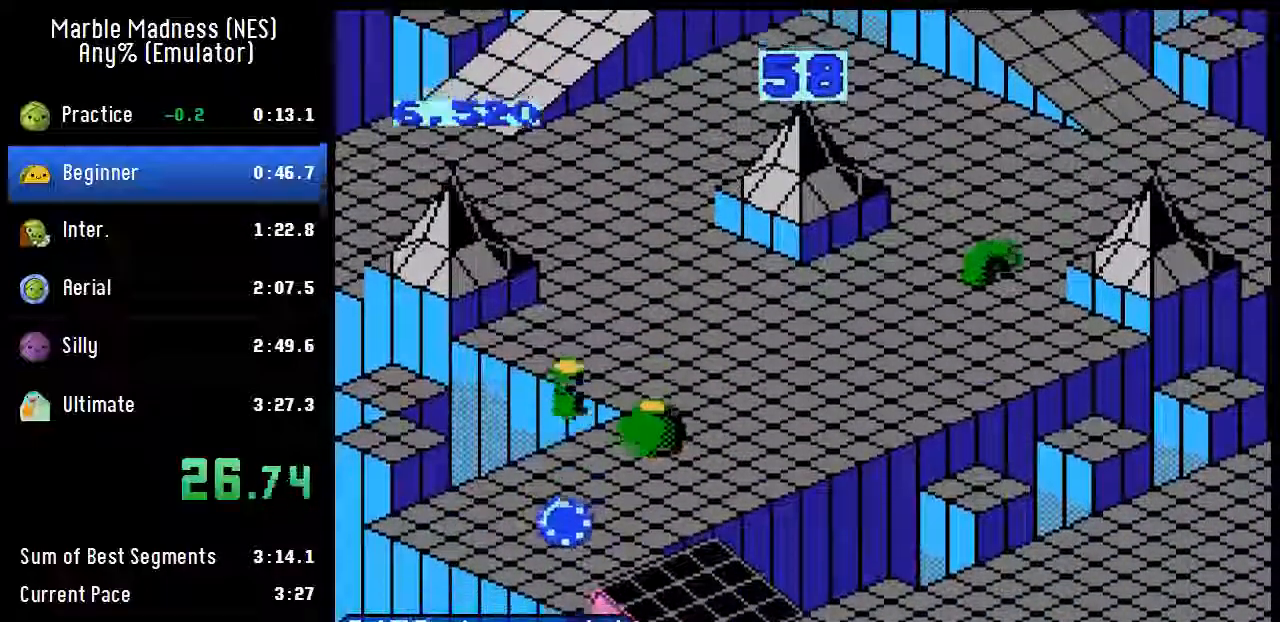
{"buttons": ["DPAD_RIGHT"], "events": [[33, "DPAD_RIGHT", "up"], [450, "DPAD_RIGHT", "down"]]}
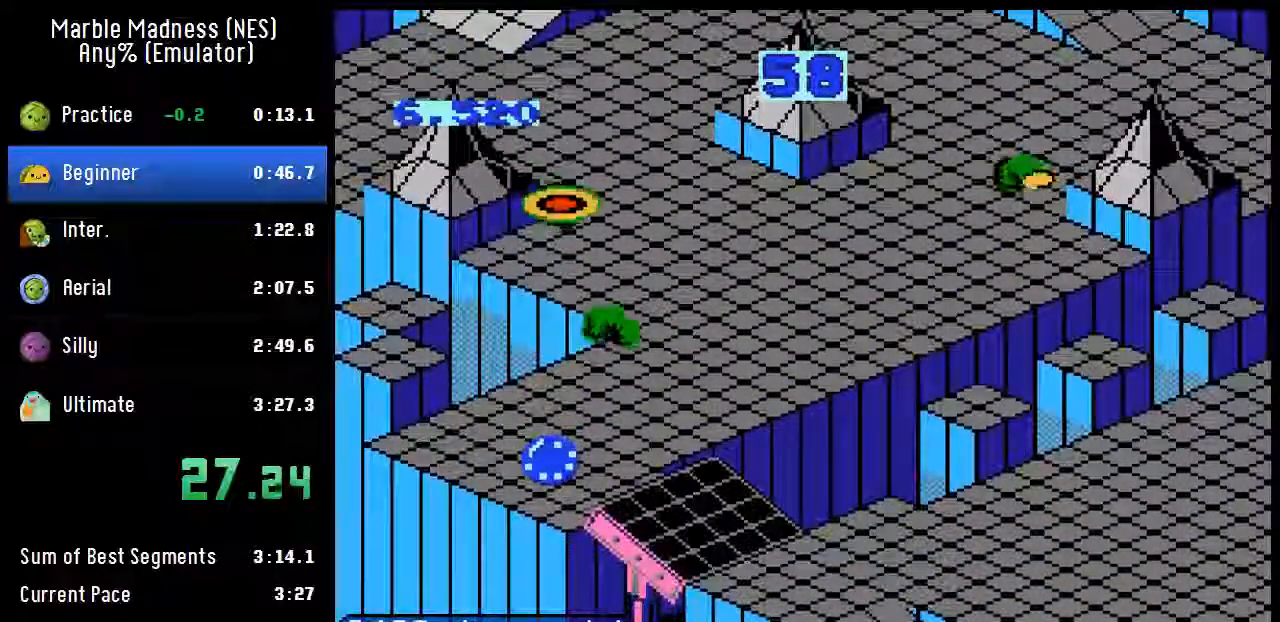
{"buttons": ["A", "DPAD_RIGHT"], "events": [[67, "DPAD_RIGHT", "up"], [233, "DPAD_RIGHT", "down"], [383, "A", "down"]]}